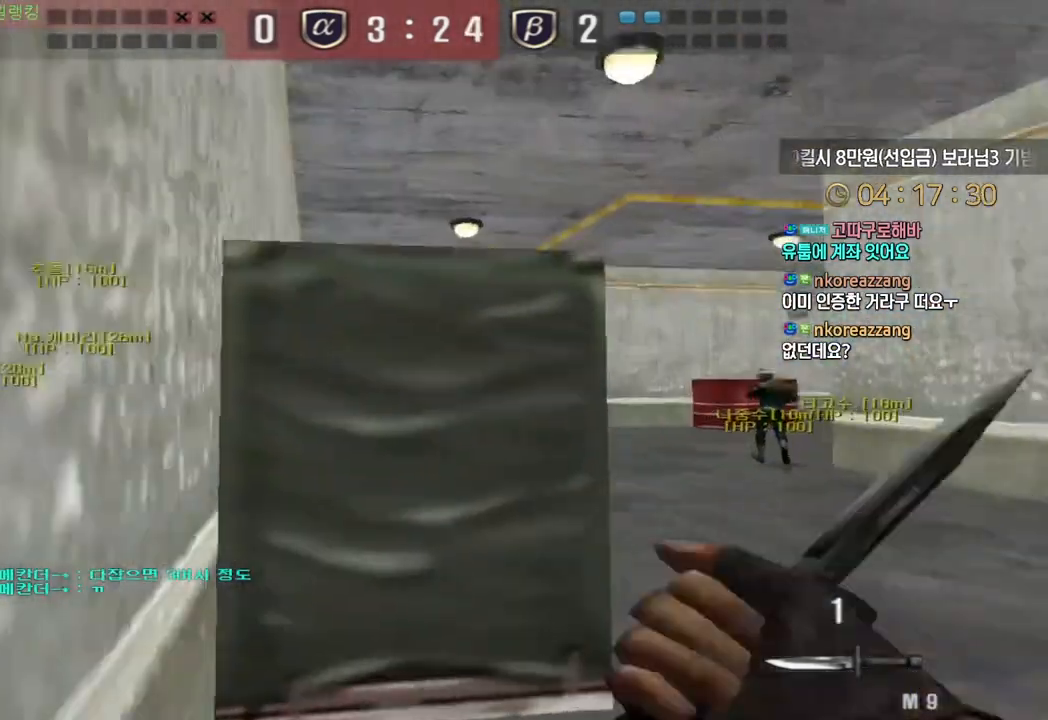
Gameplay with keyboard; each line is a JSON object with the keys held at the frame after it. "events" lists presses ("down") and releases ("up") of "a", "ctrl", "d", "e", "f", "q", "r", "s", "shift", "space", "tab" and "w" between this image and that frame as [ms after this image, input, new state], when the widget could be followed in between. No other keys are recorded. Mouse input is not recorded.
{"keys": ["d", "w"], "events": []}
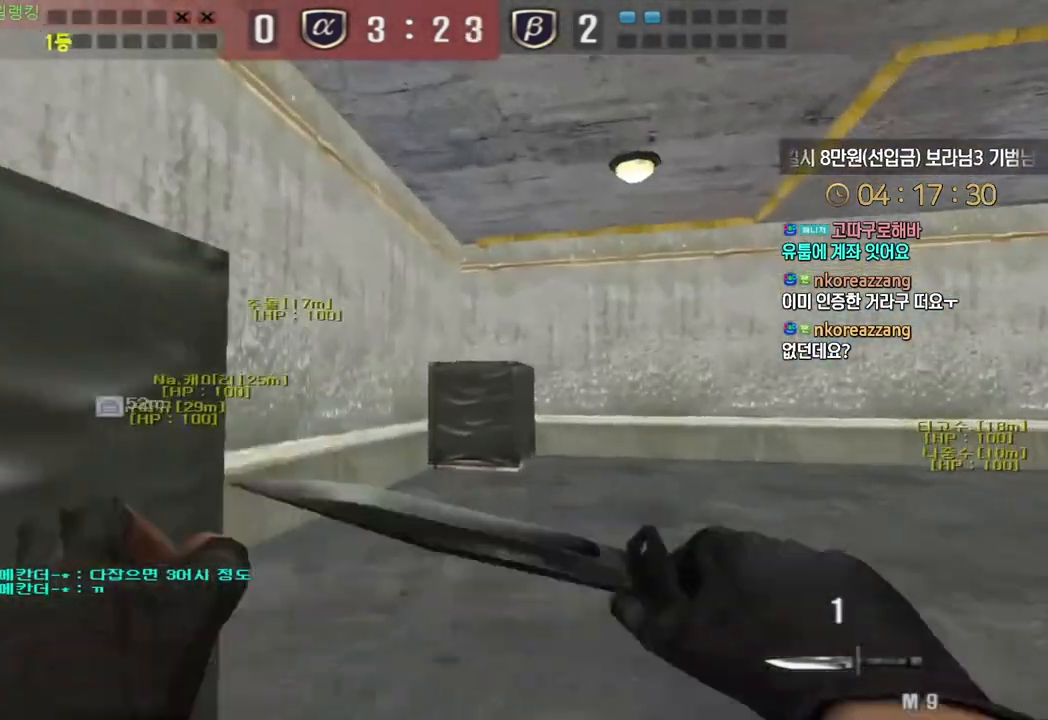
{"keys": ["d", "w"], "events": [[83, "ctrl", "down"], [100, "d", "up"], [100, "w", "up"], [133, "space", "down"], [150, "ctrl", "up"], [183, "d", "down"], [183, "space", "up"], [200, "w", "down"]]}
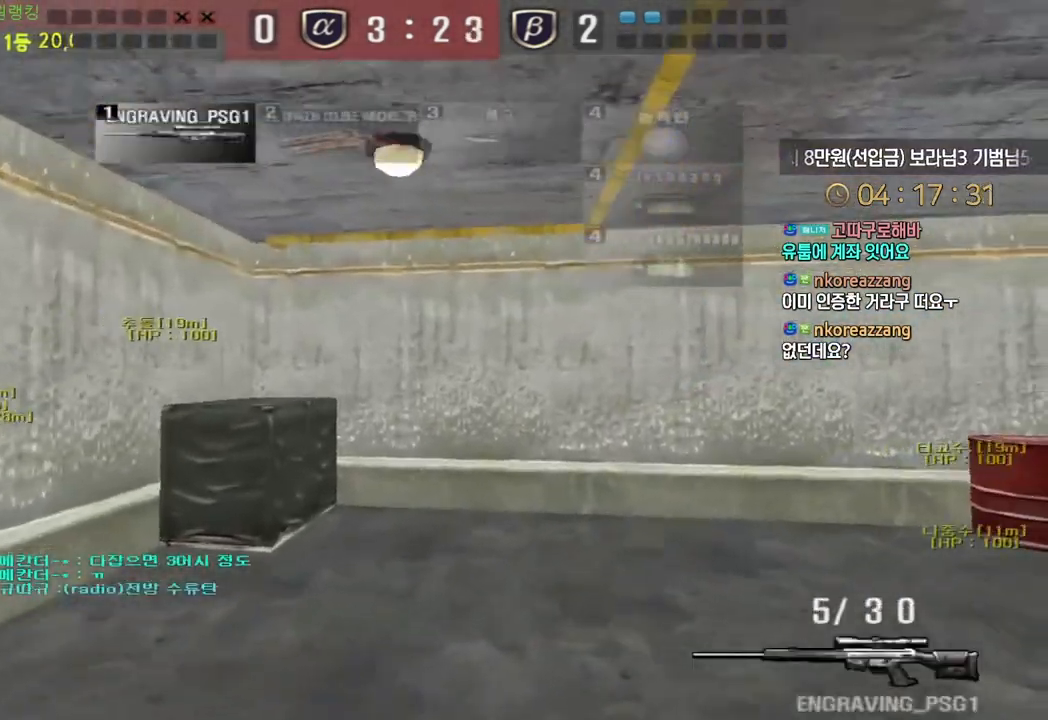
{"keys": ["d", "w"], "events": [[300, "ctrl", "down"], [350, "d", "up"], [350, "space", "down"], [350, "w", "up"], [367, "ctrl", "up"], [400, "space", "up"], [417, "d", "down"], [433, "w", "down"]]}
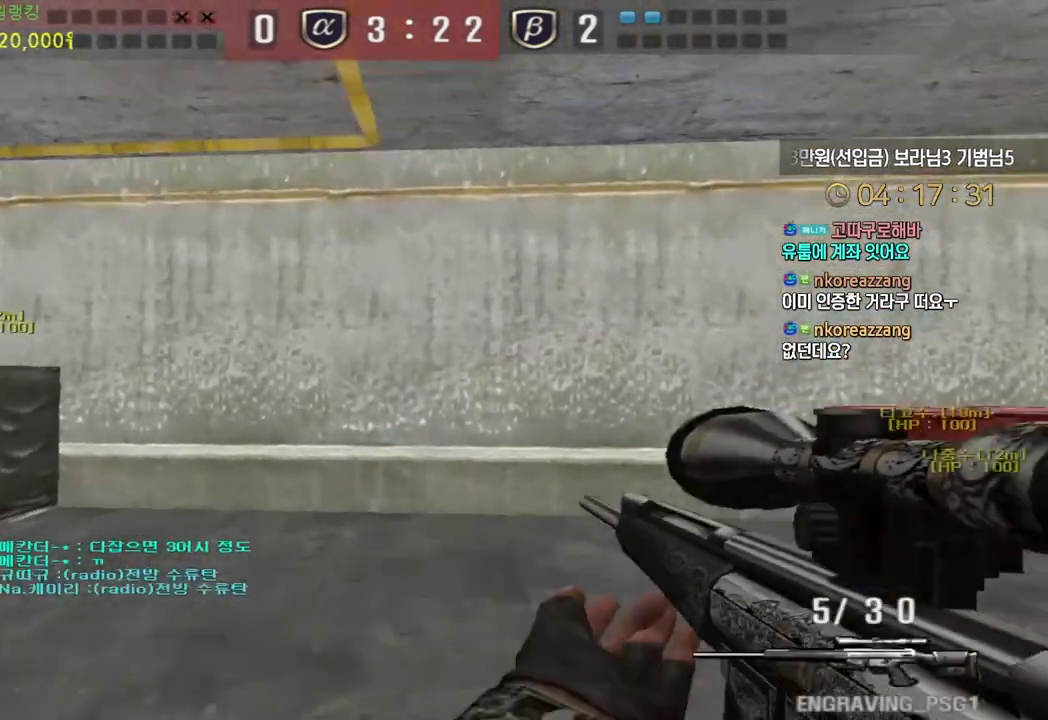
{"keys": [], "events": [[83, "d", "up"], [83, "w", "up"]]}
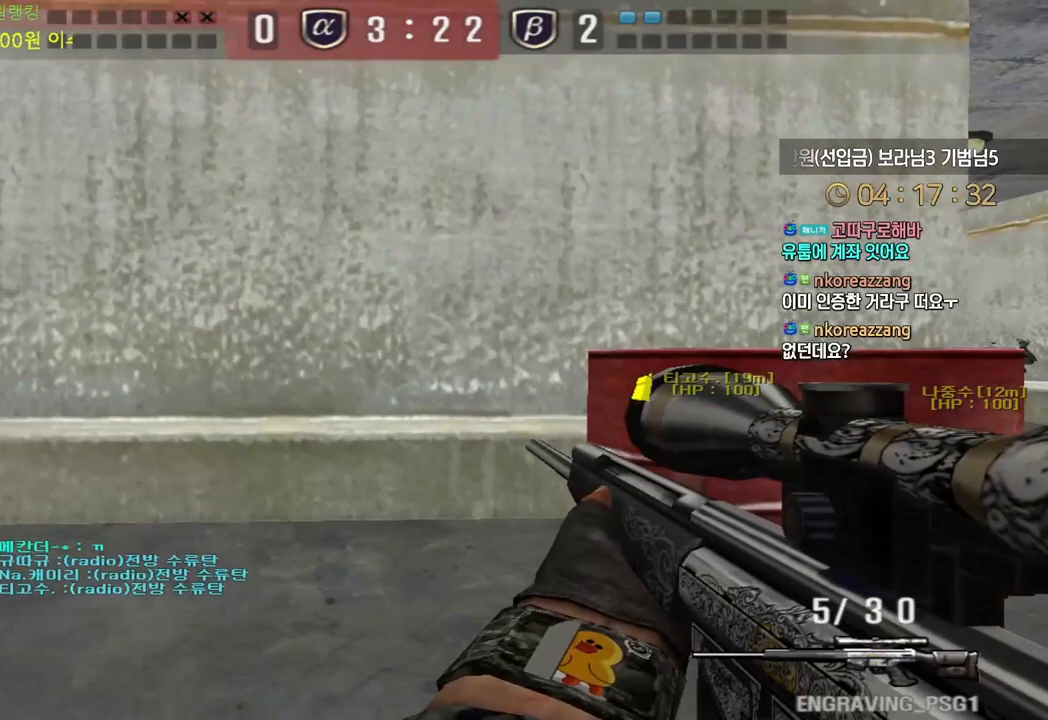
{"keys": [], "events": []}
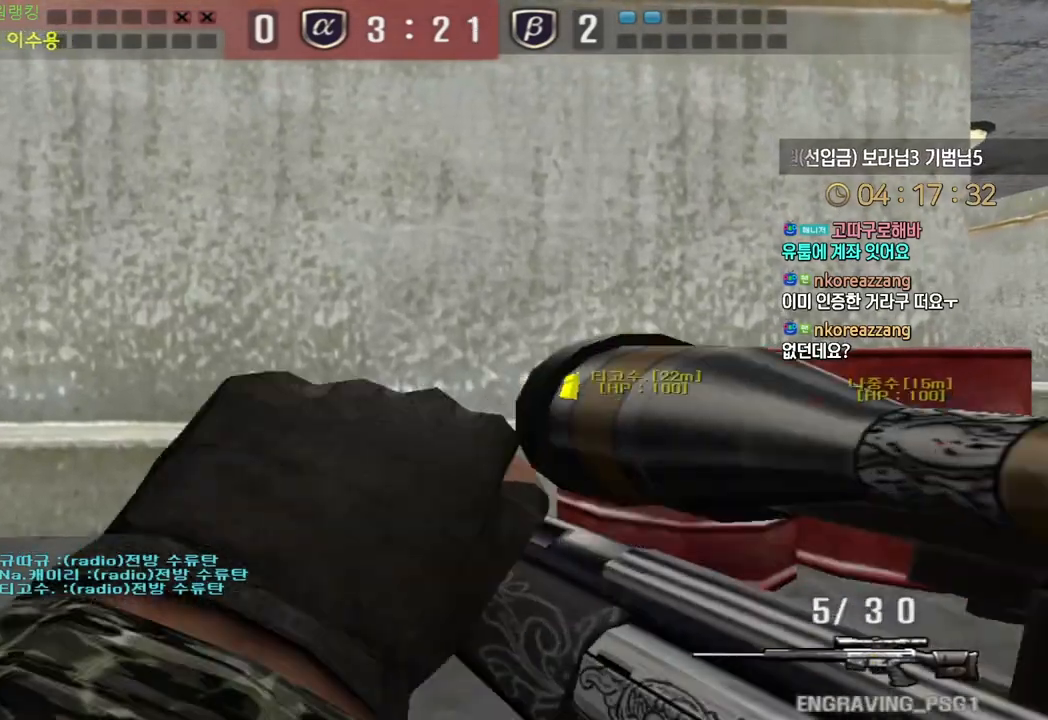
{"keys": [], "events": []}
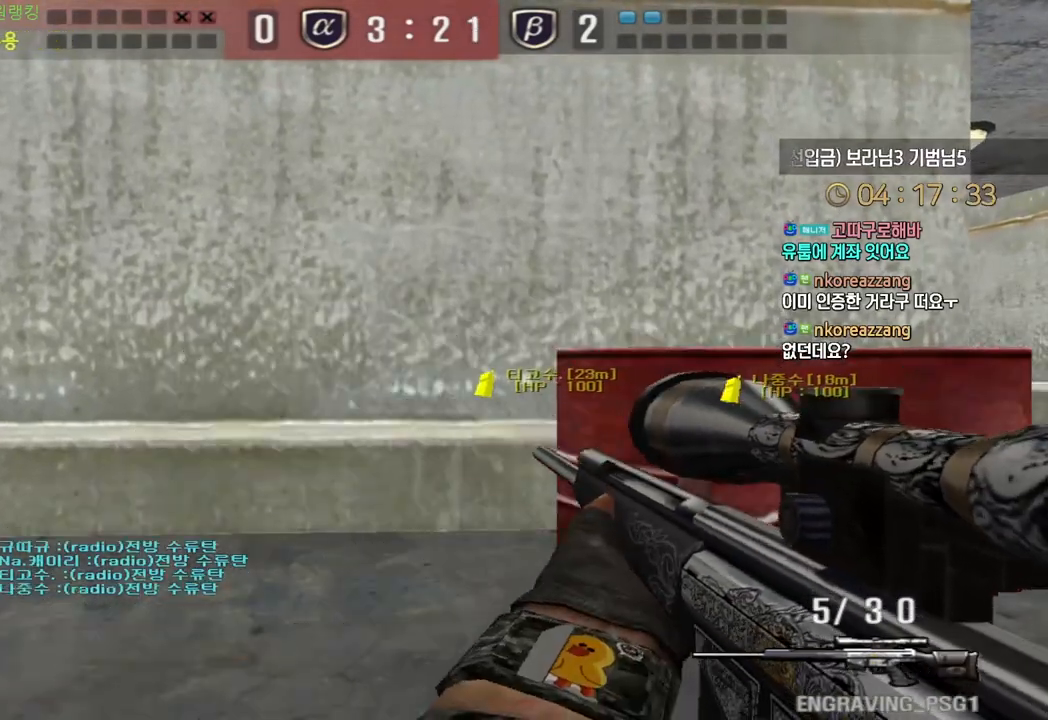
{"keys": [], "events": []}
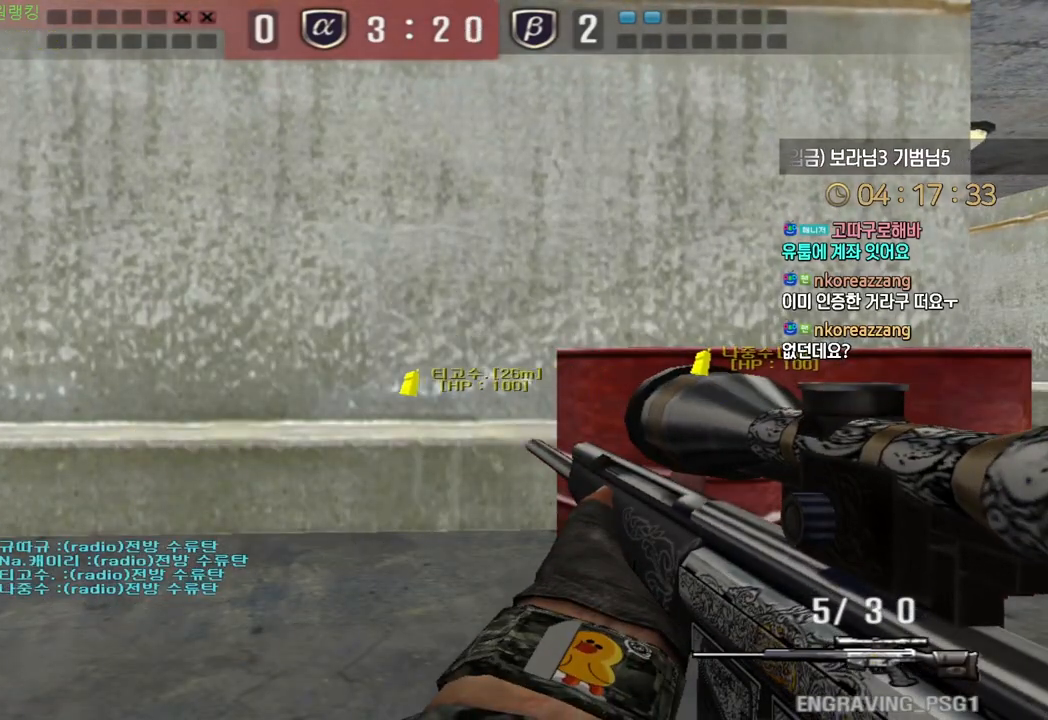
{"keys": [], "events": []}
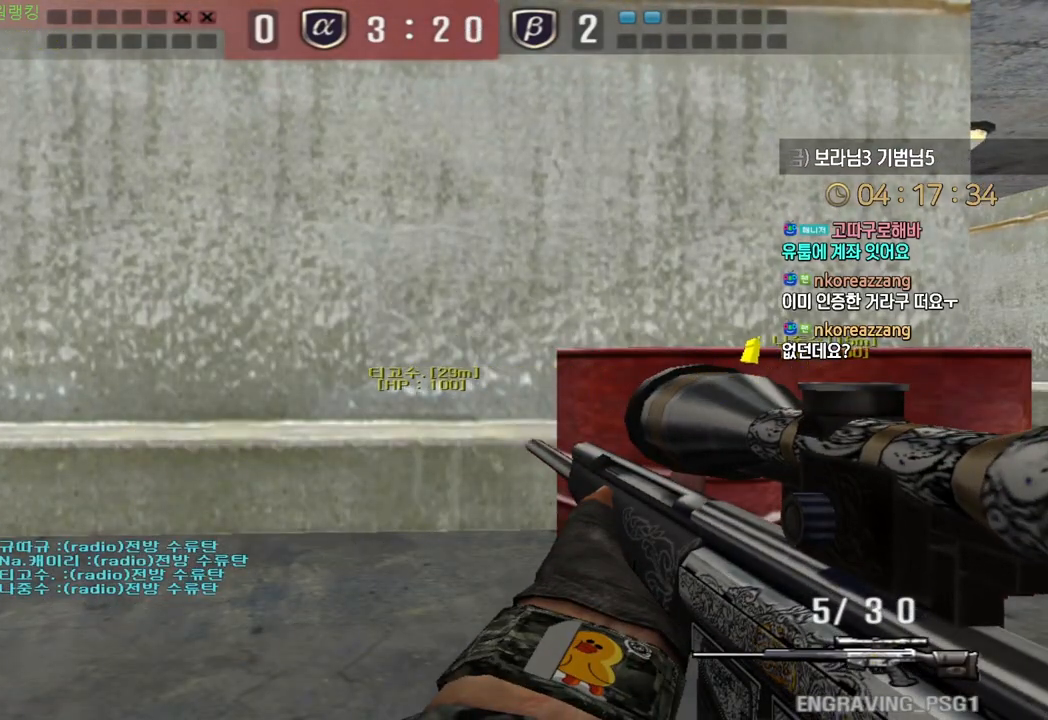
{"keys": ["d"], "events": [[217, "d", "down"]]}
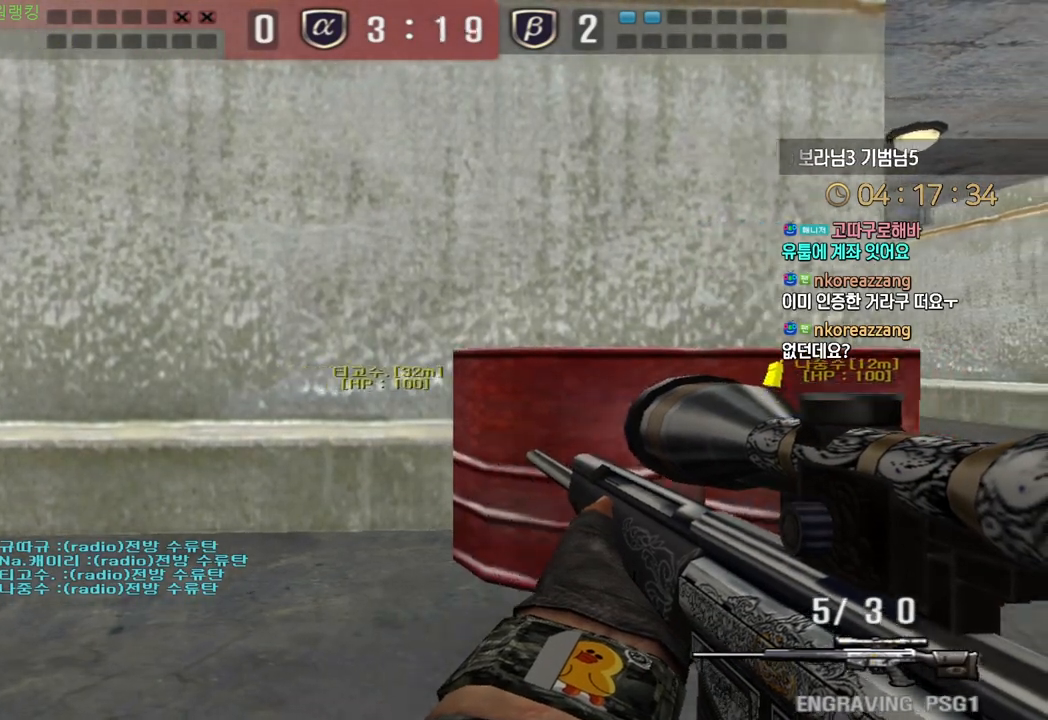
{"keys": ["d", "s", "shift"], "events": [[33, "shift", "down"], [183, "s", "down"]]}
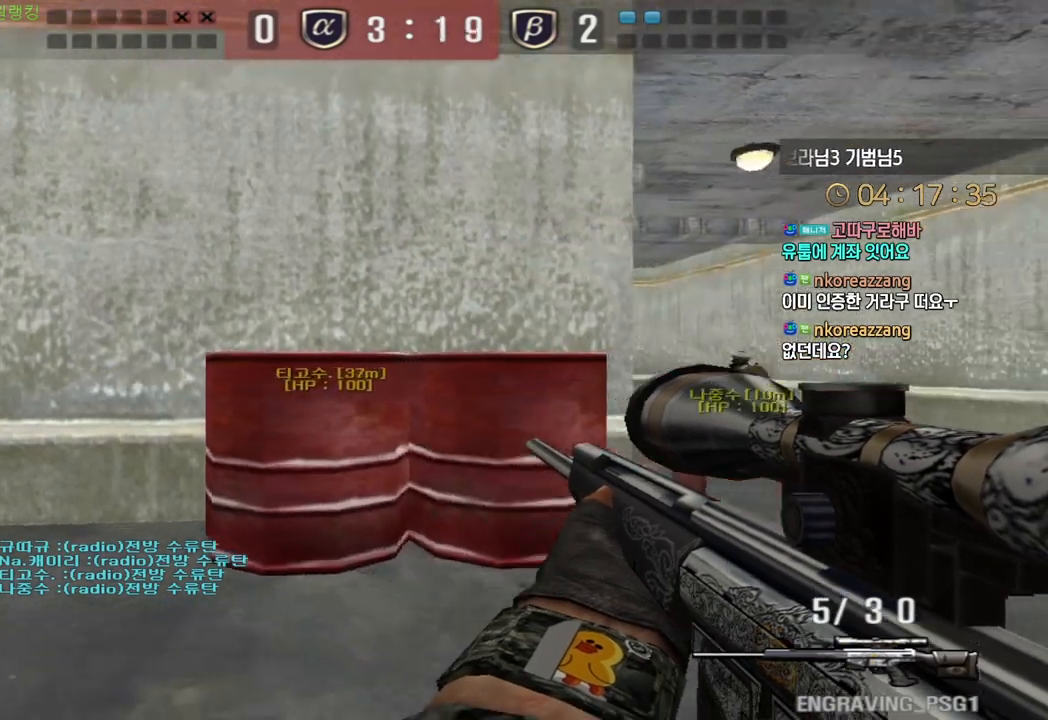
{"keys": ["d", "shift", "w"], "events": [[333, "s", "up"], [450, "w", "down"]]}
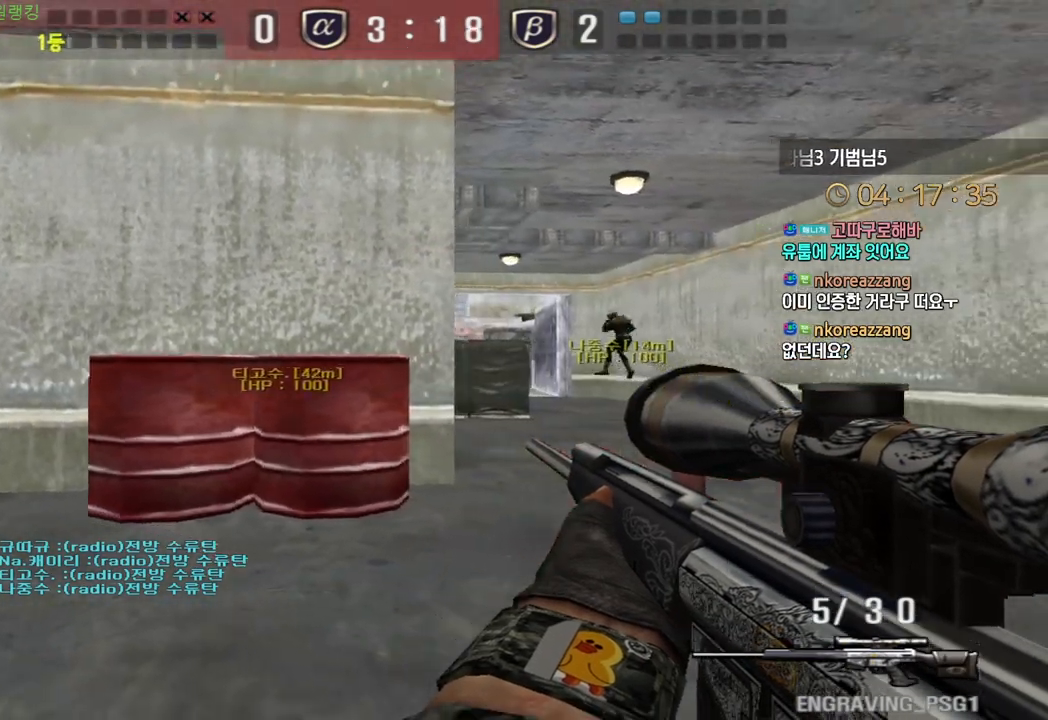
{"keys": ["d", "shift", "w"], "events": []}
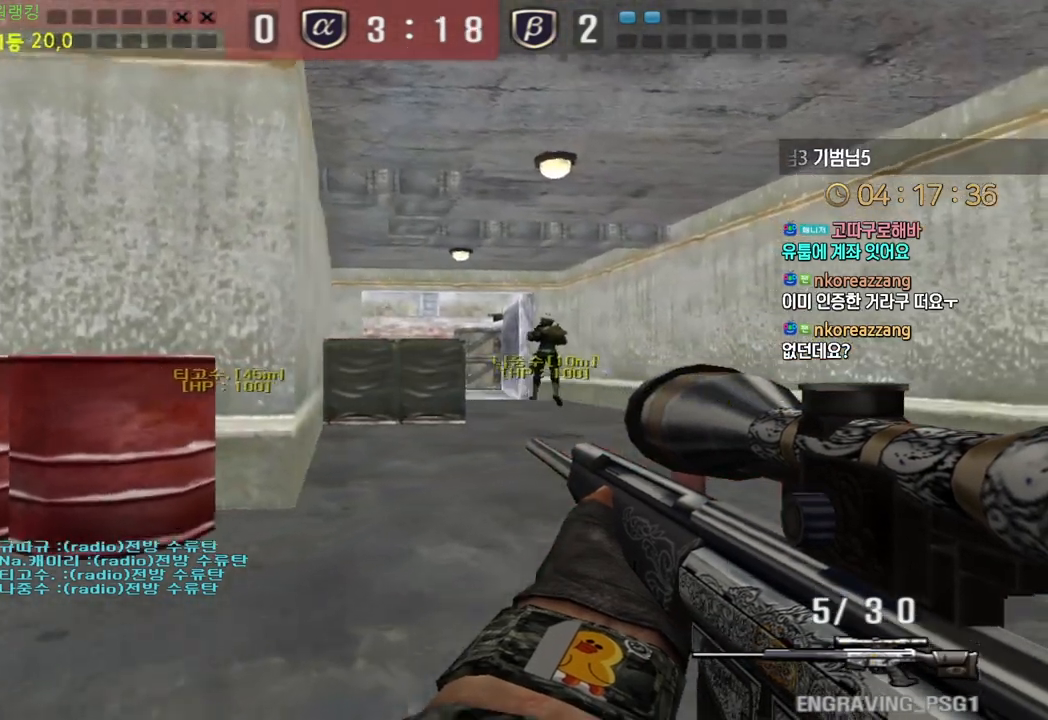
{"keys": ["d", "shift", "w"], "events": []}
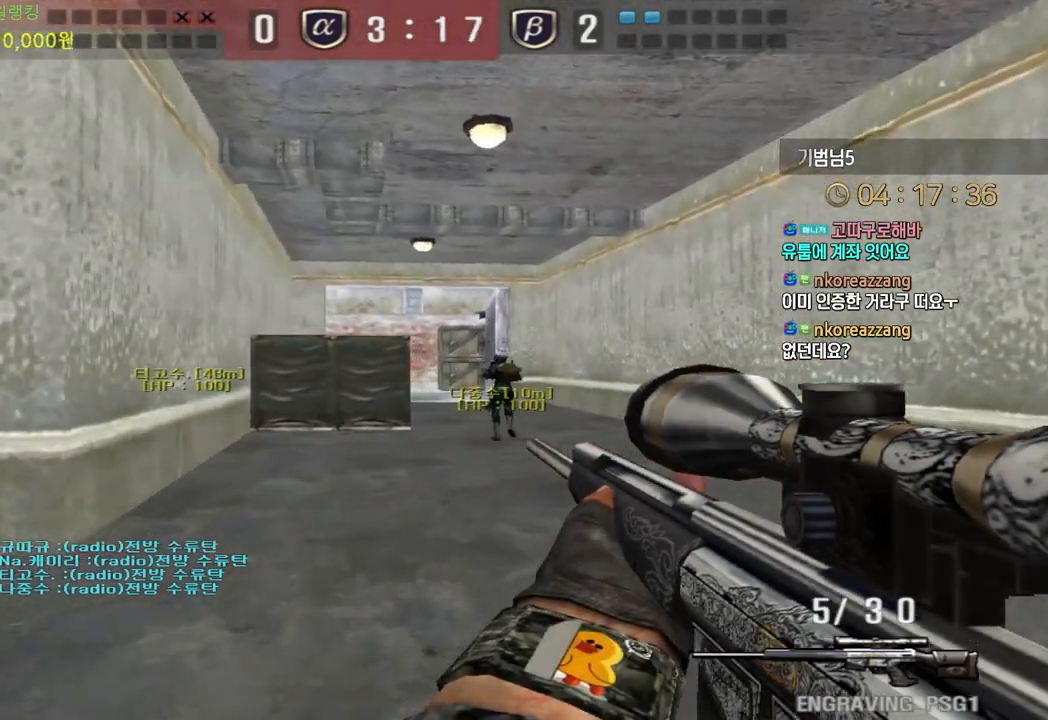
{"keys": [], "events": [[283, "shift", "up"], [367, "shift", "down"], [400, "w", "up"], [417, "d", "up"], [417, "space", "down"], [433, "shift", "up"], [483, "space", "up"]]}
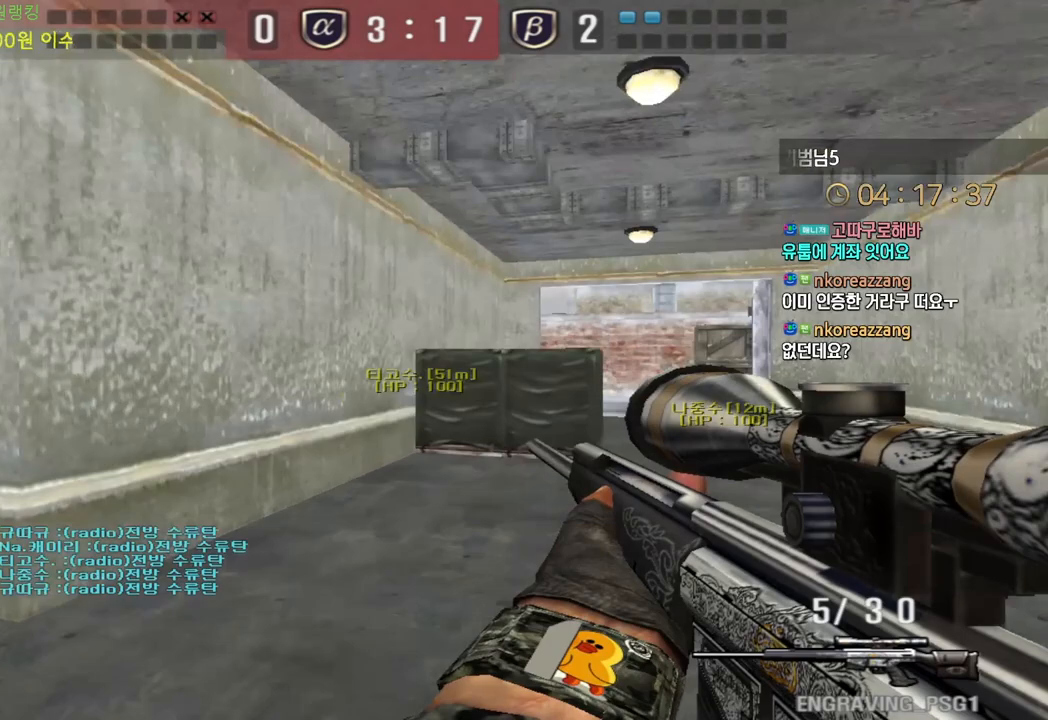
{"keys": [], "events": []}
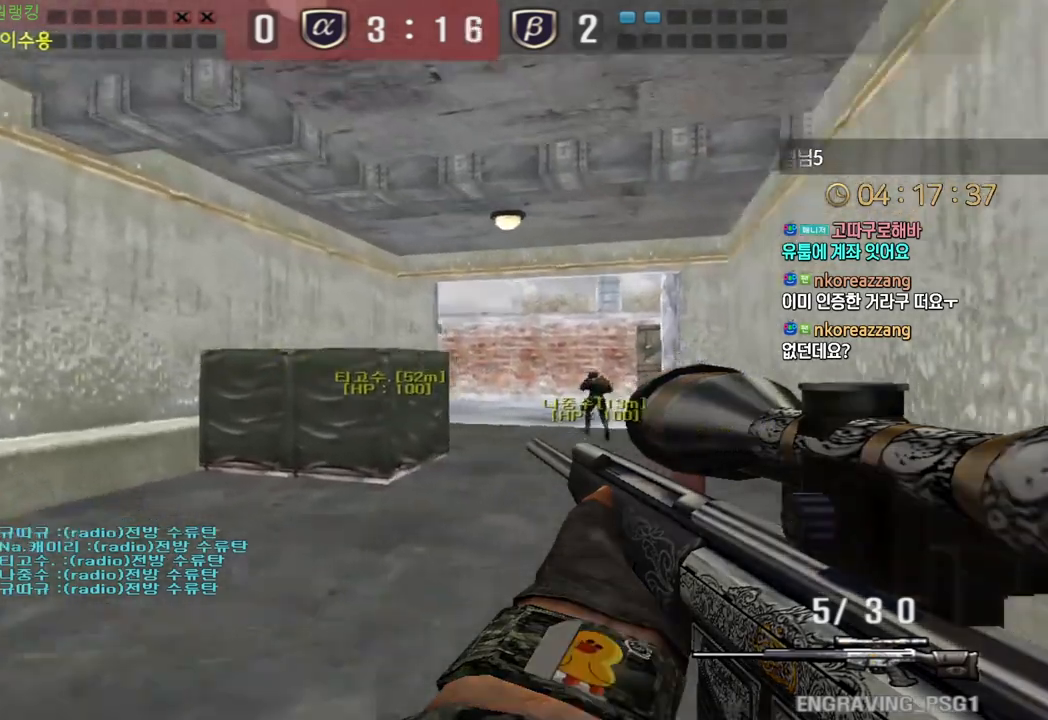
{"keys": ["ctrl", "d", "w"], "events": [[117, "w", "down"], [133, "d", "down"], [500, "ctrl", "down"]]}
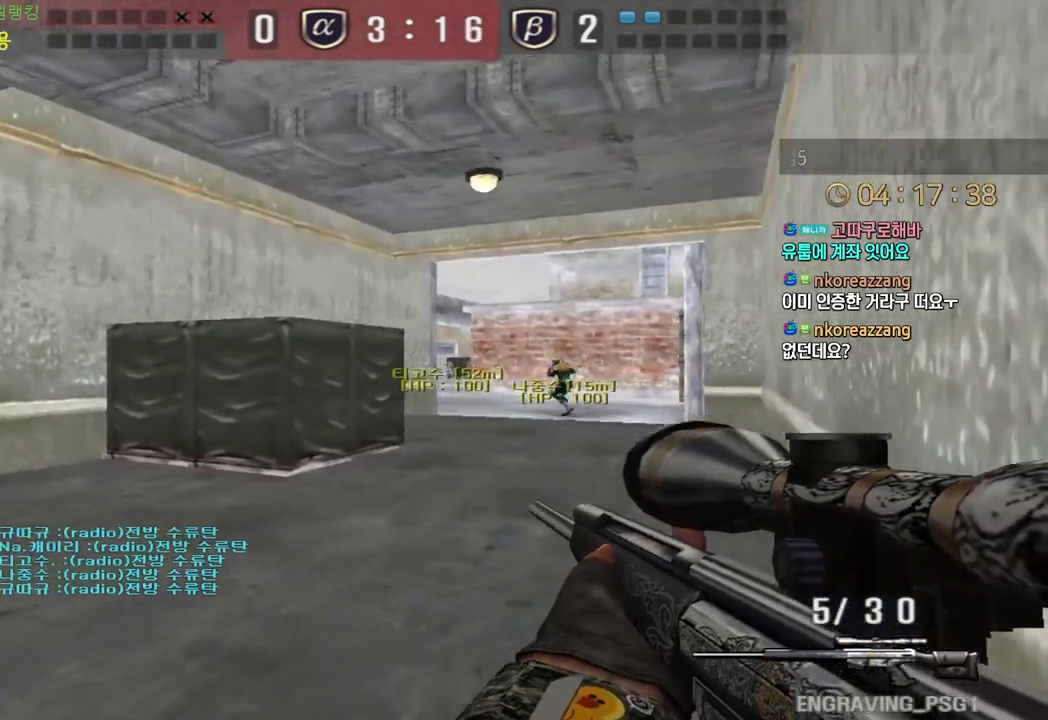
{"keys": ["d", "w"], "events": [[33, "d", "up"], [33, "w", "up"], [117, "d", "down"], [117, "w", "down"], [133, "ctrl", "up"], [333, "ctrl", "down"], [333, "d", "up"], [367, "w", "up"], [450, "d", "down"], [450, "w", "down"], [467, "ctrl", "up"]]}
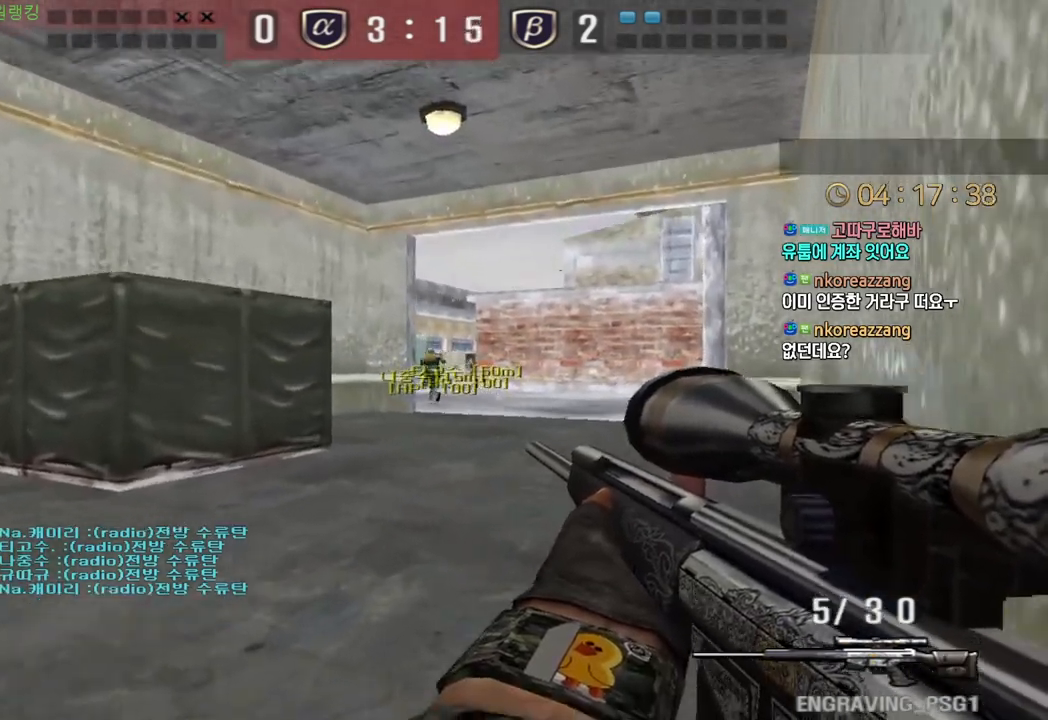
{"keys": ["ctrl"], "events": [[83, "ctrl", "down"], [133, "d", "up"], [133, "w", "up"]]}
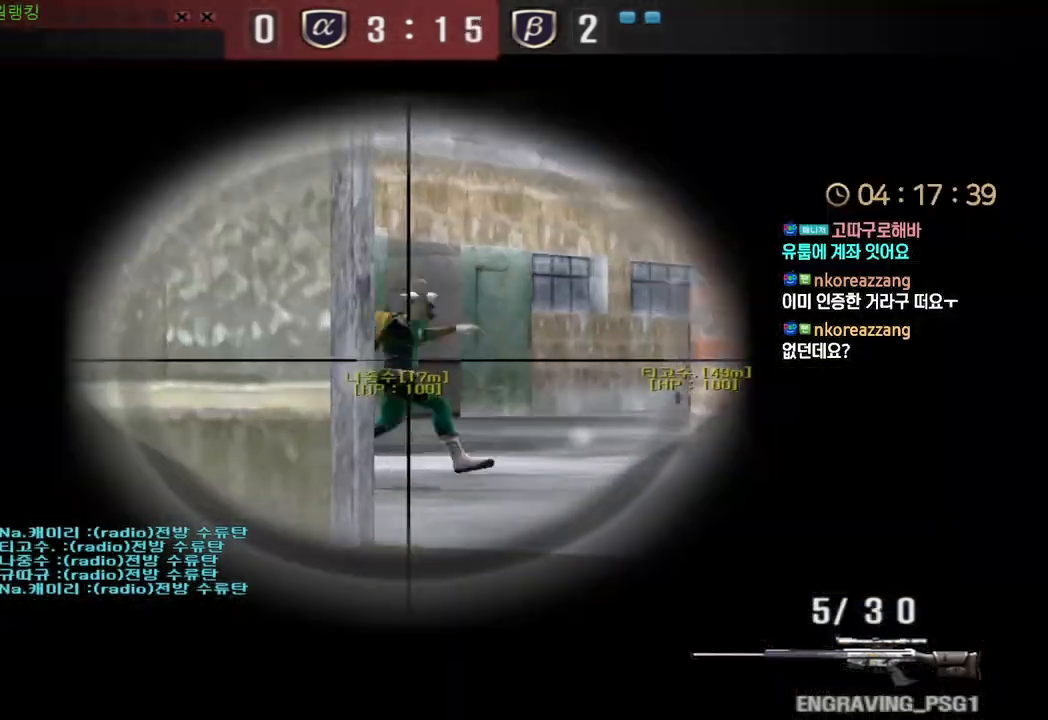
{"keys": ["ctrl"], "events": []}
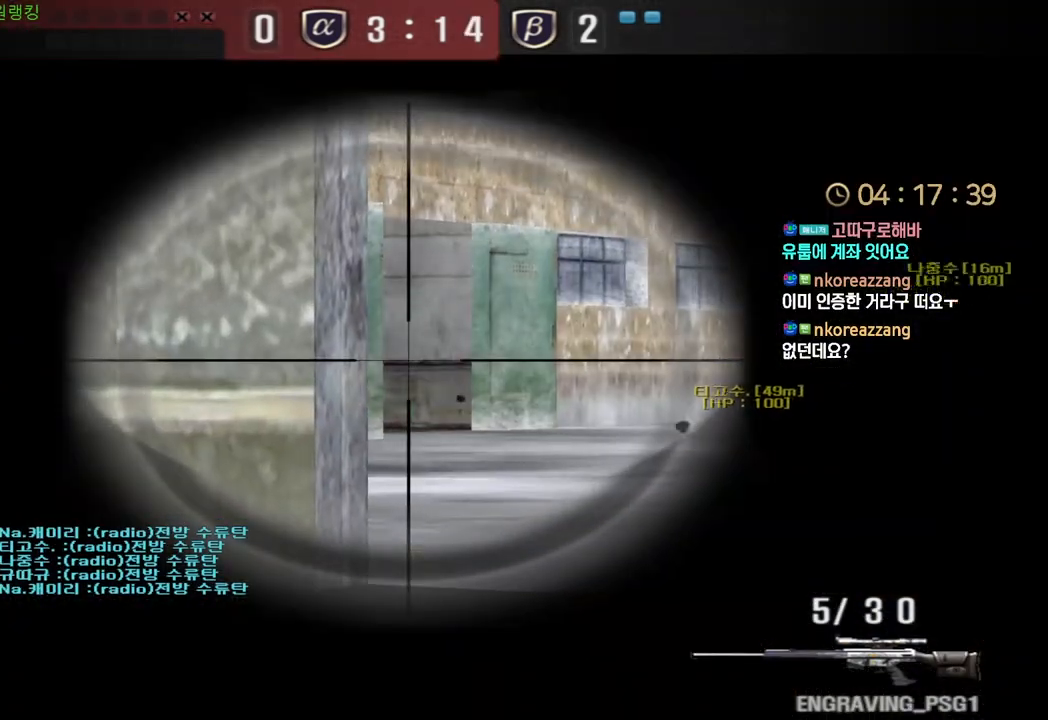
{"keys": ["ctrl"], "events": []}
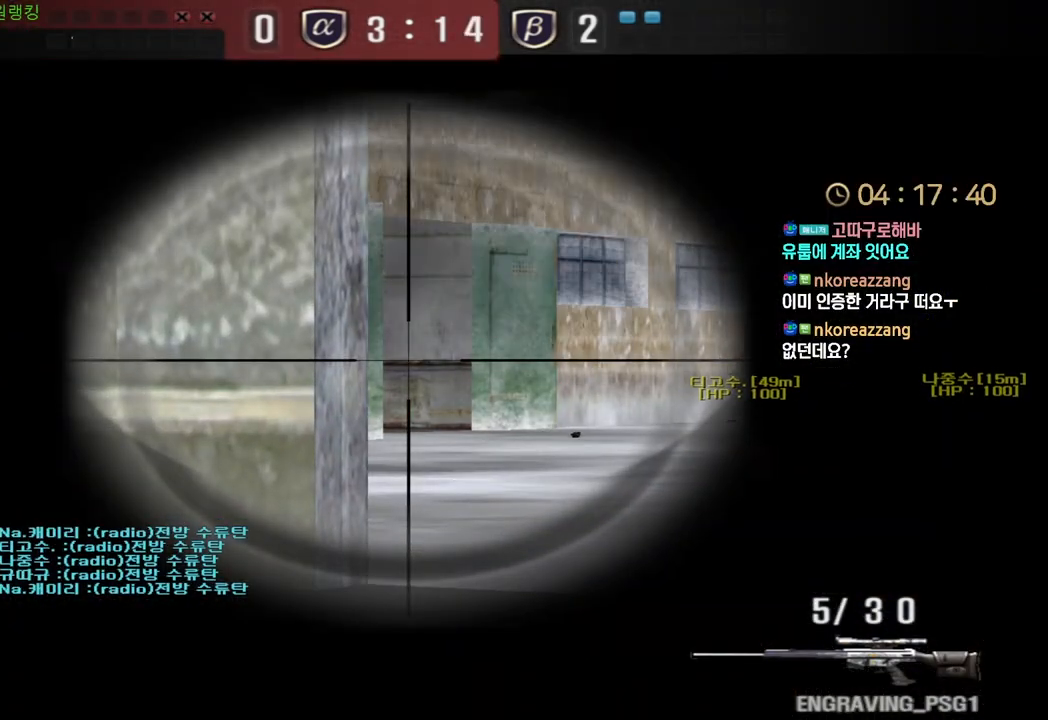
{"keys": ["ctrl"], "events": []}
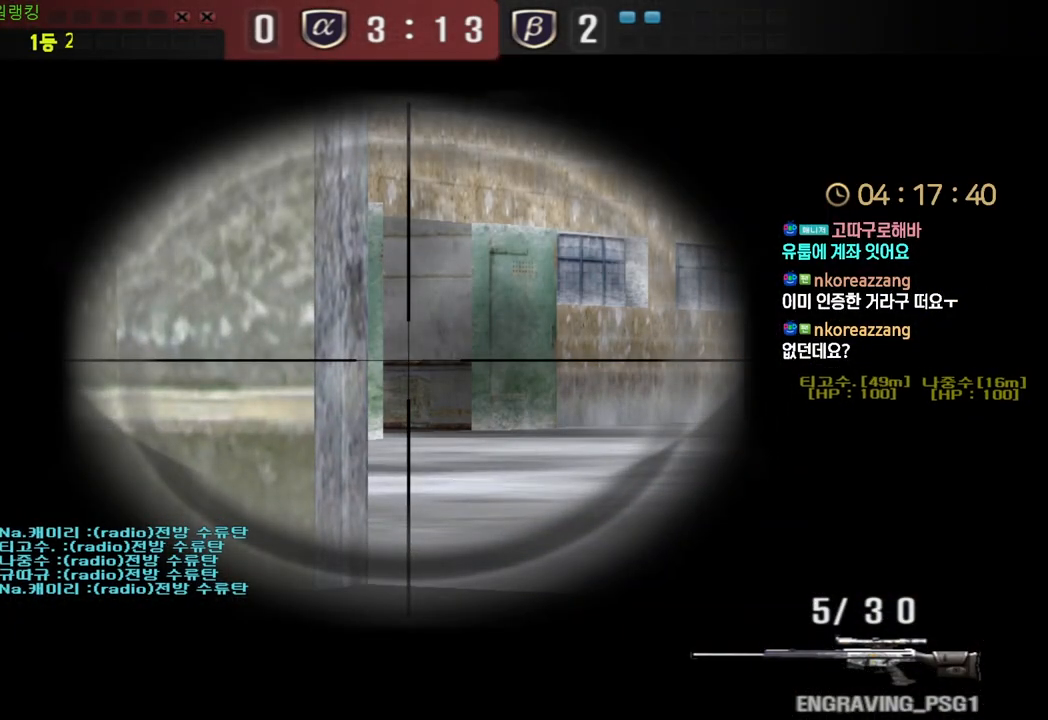
{"keys": ["ctrl", "w"], "events": [[500, "w", "down"]]}
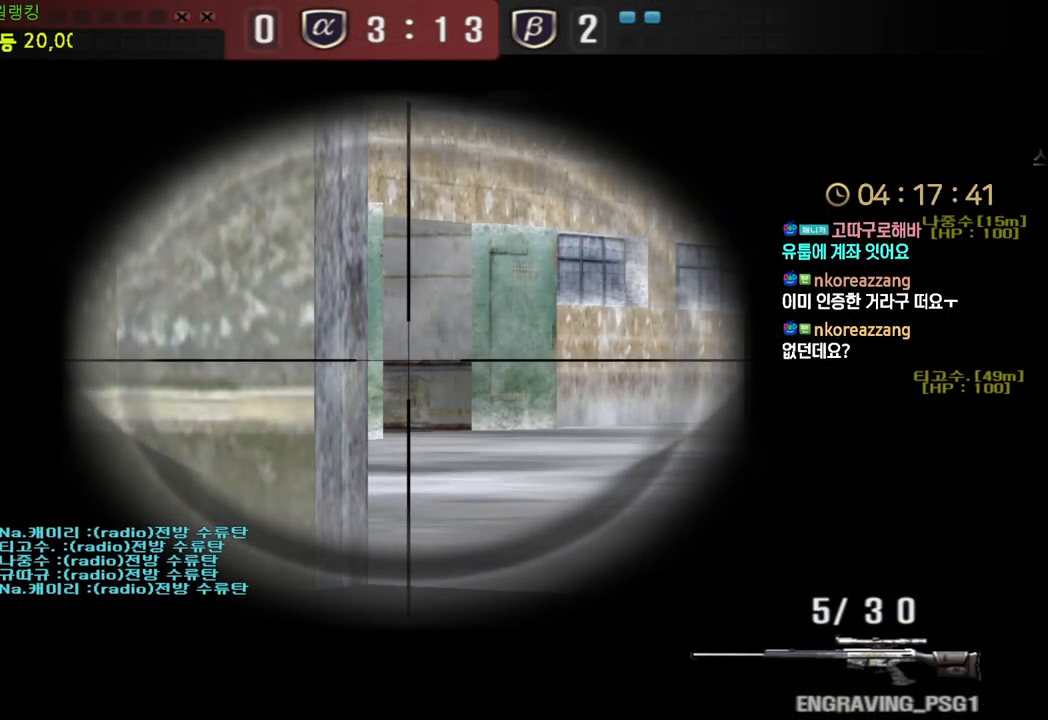
{"keys": ["w"], "events": [[67, "ctrl", "up"], [233, "ctrl", "down"], [317, "ctrl", "up"]]}
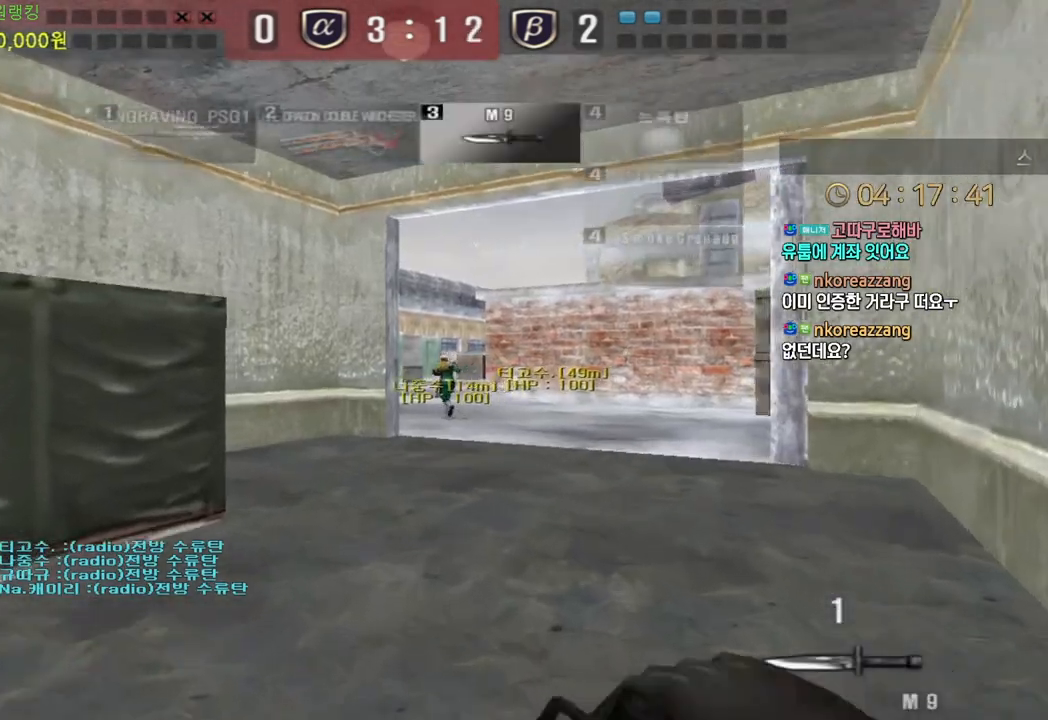
{"keys": ["a", "w"], "events": [[17, "d", "down"], [67, "ctrl", "down"], [100, "d", "up"], [100, "w", "up"], [133, "space", "down"], [150, "ctrl", "up"], [167, "w", "down"], [183, "d", "down"], [183, "space", "up"], [350, "d", "up"], [400, "a", "down"]]}
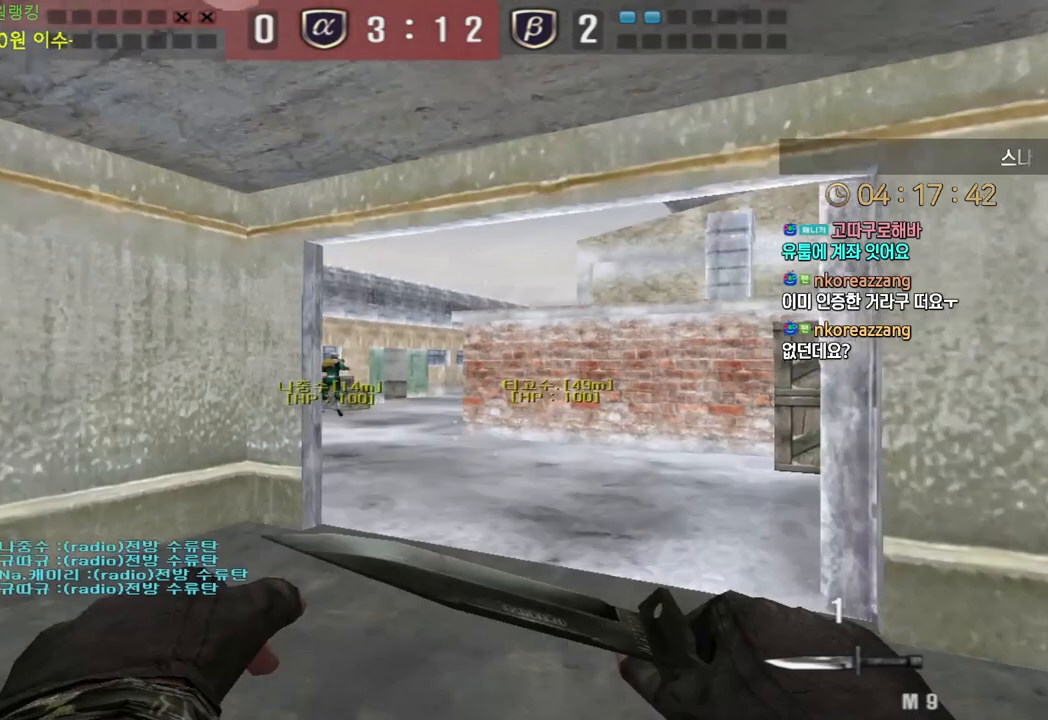
{"keys": ["a", "w"], "events": [[50, "a", "up"], [383, "a", "down"]]}
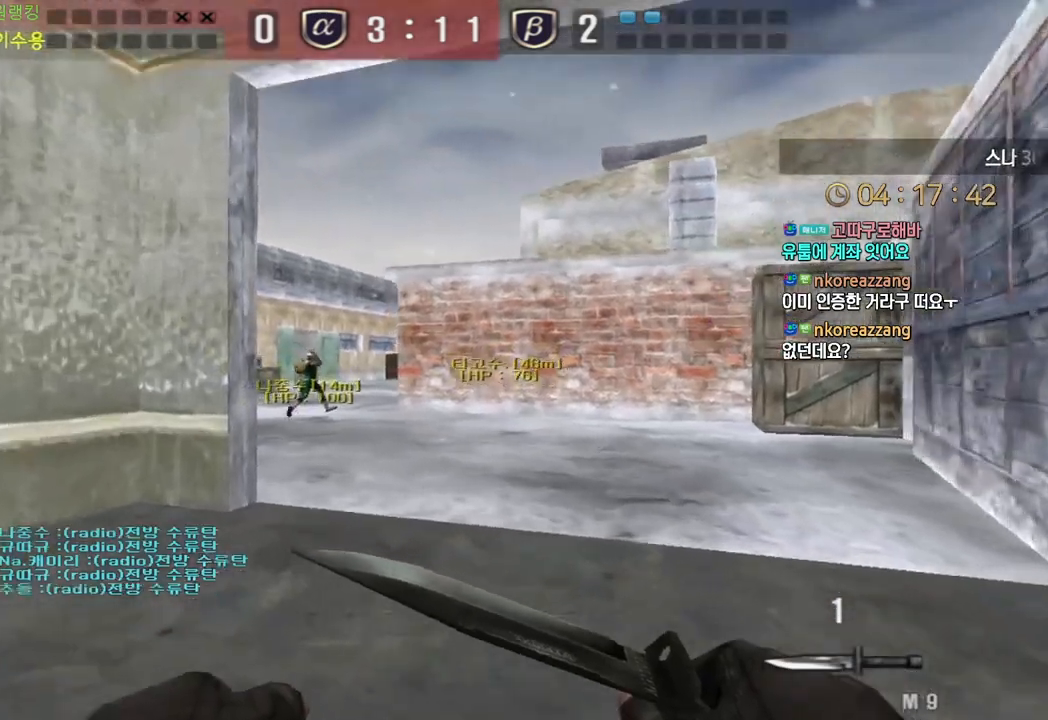
{"keys": ["d", "w"], "events": [[83, "ctrl", "down"], [100, "w", "up"], [117, "a", "up"], [200, "ctrl", "up"], [200, "w", "down"], [233, "d", "down"], [350, "ctrl", "down"], [350, "d", "up"], [350, "w", "up"], [367, "space", "down"], [417, "ctrl", "up"], [417, "w", "down"], [433, "d", "down"], [450, "space", "up"]]}
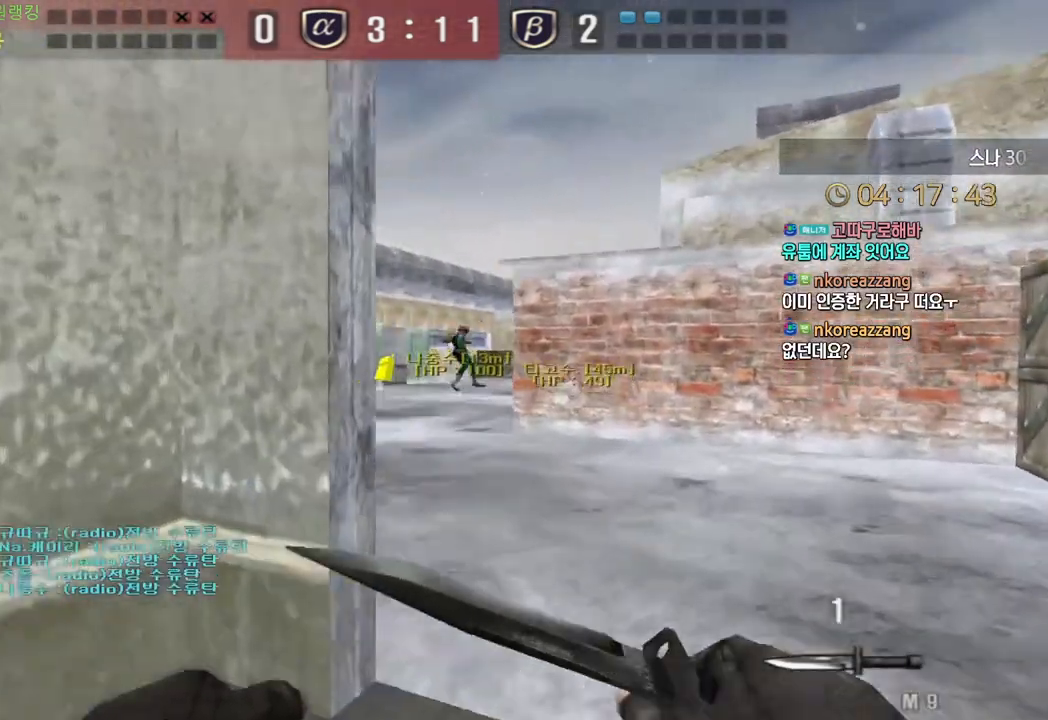
{"keys": ["a", "w"], "events": [[200, "d", "up"], [267, "a", "down"]]}
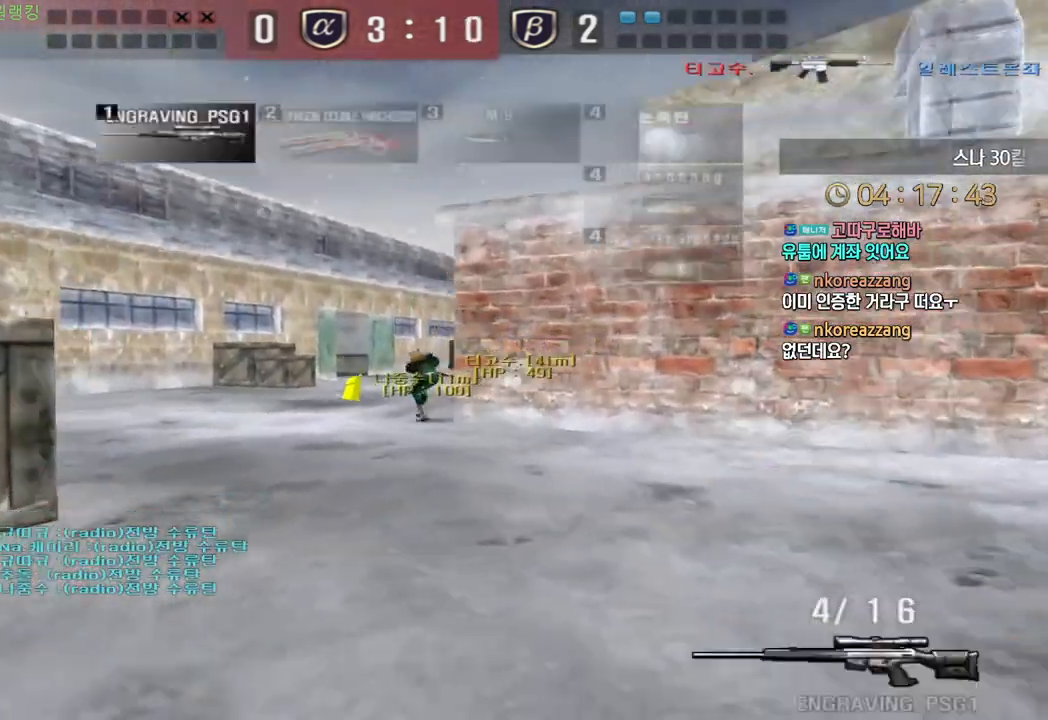
{"keys": ["d", "w"], "events": [[83, "ctrl", "down"], [117, "a", "up"], [117, "w", "up"], [133, "space", "down"], [167, "ctrl", "up"], [183, "w", "down"], [200, "a", "down"], [200, "space", "up"], [417, "a", "up"], [433, "d", "down"]]}
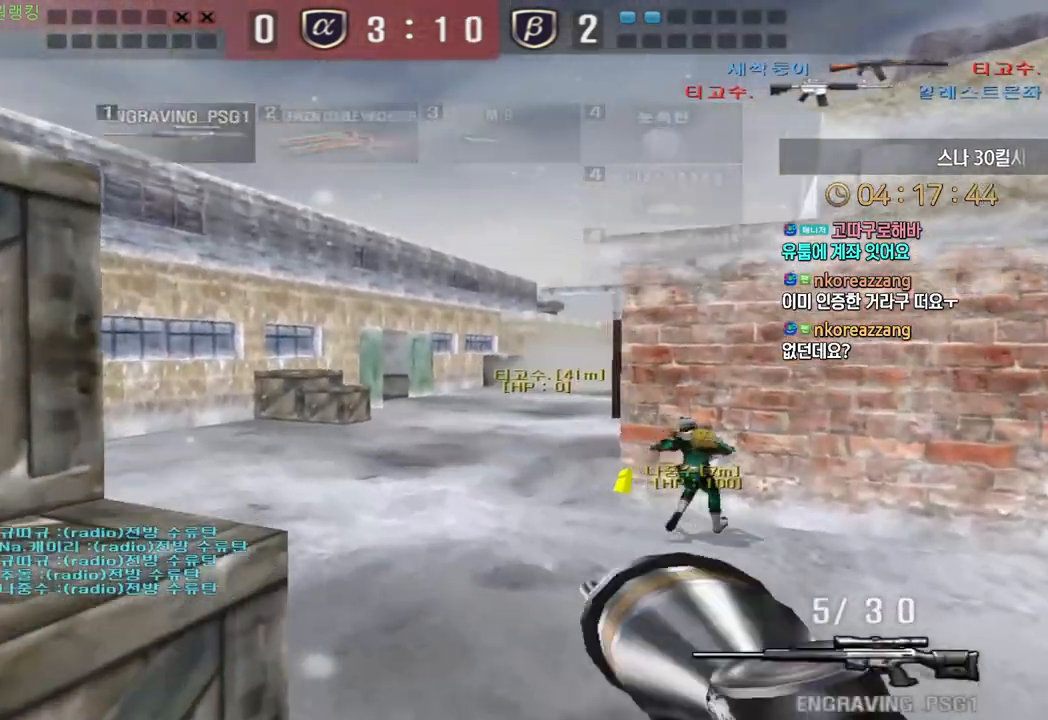
{"keys": ["a", "w"], "events": [[217, "a", "down"], [217, "d", "up"], [383, "ctrl", "down"], [400, "a", "up"], [400, "space", "down"], [417, "ctrl", "up"], [417, "w", "up"], [483, "space", "up"], [500, "a", "down"], [500, "w", "down"]]}